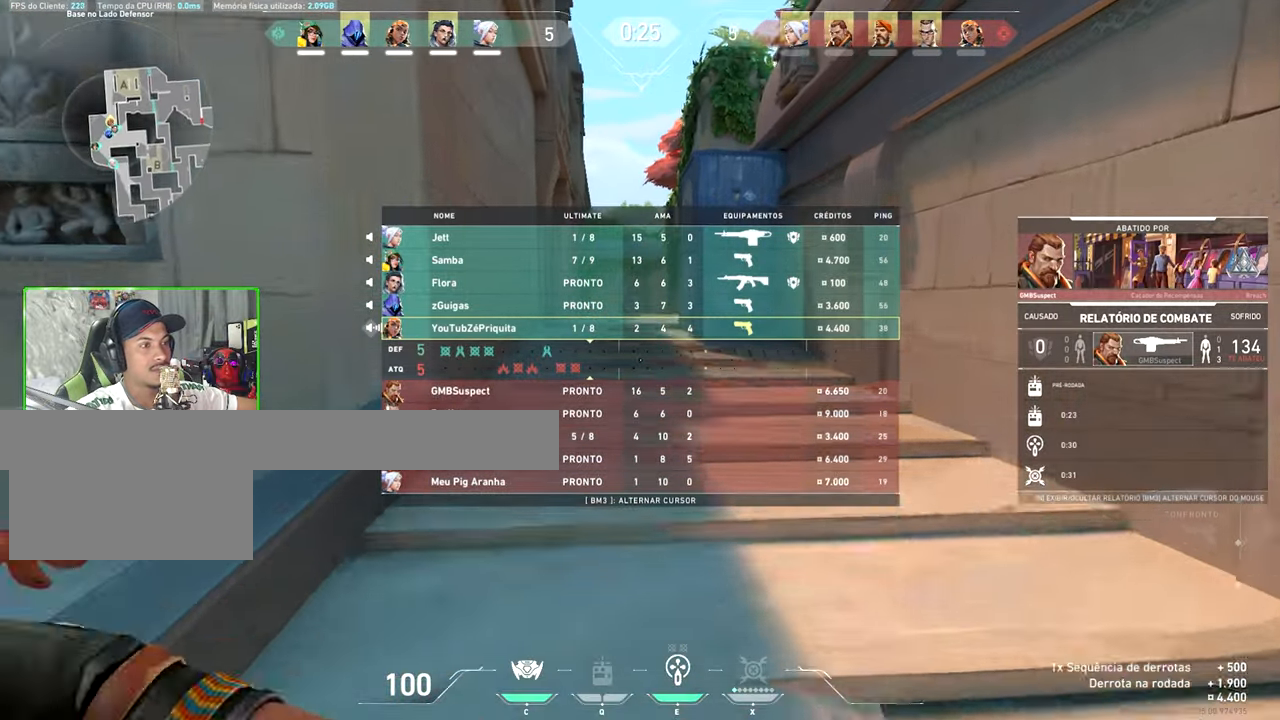
Gameplay with keyboard and mouse; each line is a JSON object with the keys and mouse buttons held at the frame after it. "events" lists presses ("down") and releases ("up") of "1", "2", "3", "4", "5", "a", "alt", "c", "caps_lock", "ctrl", "d", "e", "f", "g", "q", "r", "s", "shift", "space", "t", "tab", "v", "w", "x", "z", "mouse_left", "mouse_wheel" and "mouse_right" between this image and that frame as [ms after this image, input, new state], when the widget could be followed in between. "mouse_left", "mouse_wheel", "mouse_right" = the "left", "wheel", "right" buttons of the "mouse" list. No other keys are recorded. "wheel" means that the mouse wheel is clicked or scrolled. "mouse_move" is the direction in which the mouse moves at that frame (one of eight, or "still"), when it could be read.
{"keys": ["a"], "mouse": [], "mouse_move": "up", "events": [[350, "v", "up"], [400, "a", "down"], [400, "mouse_left", "up"], [400, "tab", "up"], [400, "w", "up"]]}
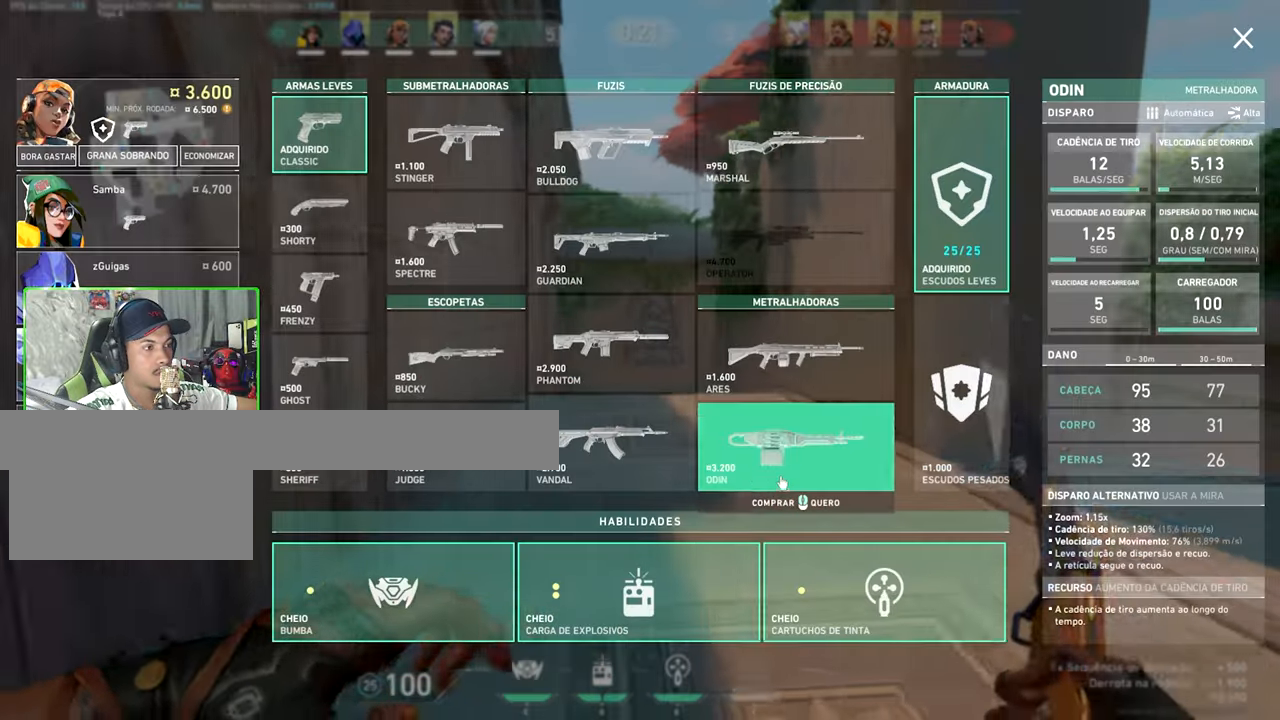
{"keys": [], "mouse": [], "mouse_move": "still", "events": [[17, "a", "up"], [250, "mouse_left", "down"], [334, "mouse_left", "up"]]}
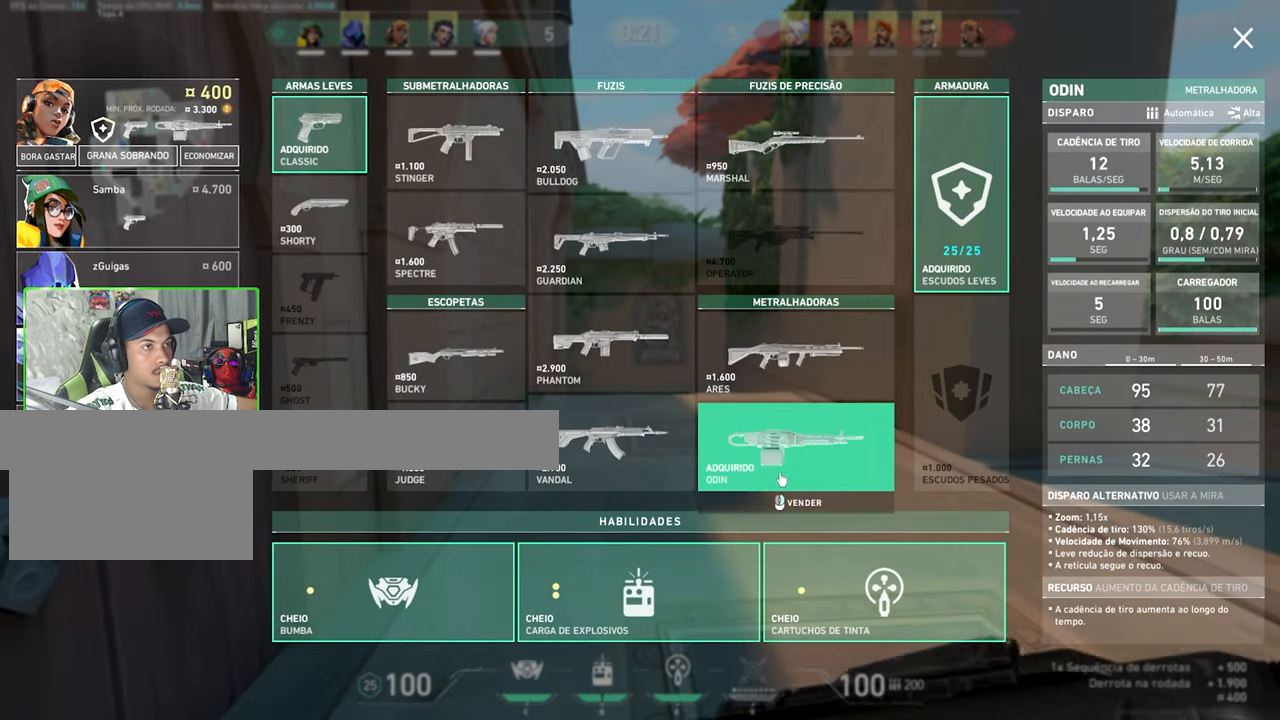
{"keys": ["a", "v", "w"], "mouse": [], "mouse_move": "still", "events": [[467, "a", "down"], [467, "v", "down"], [467, "w", "down"]]}
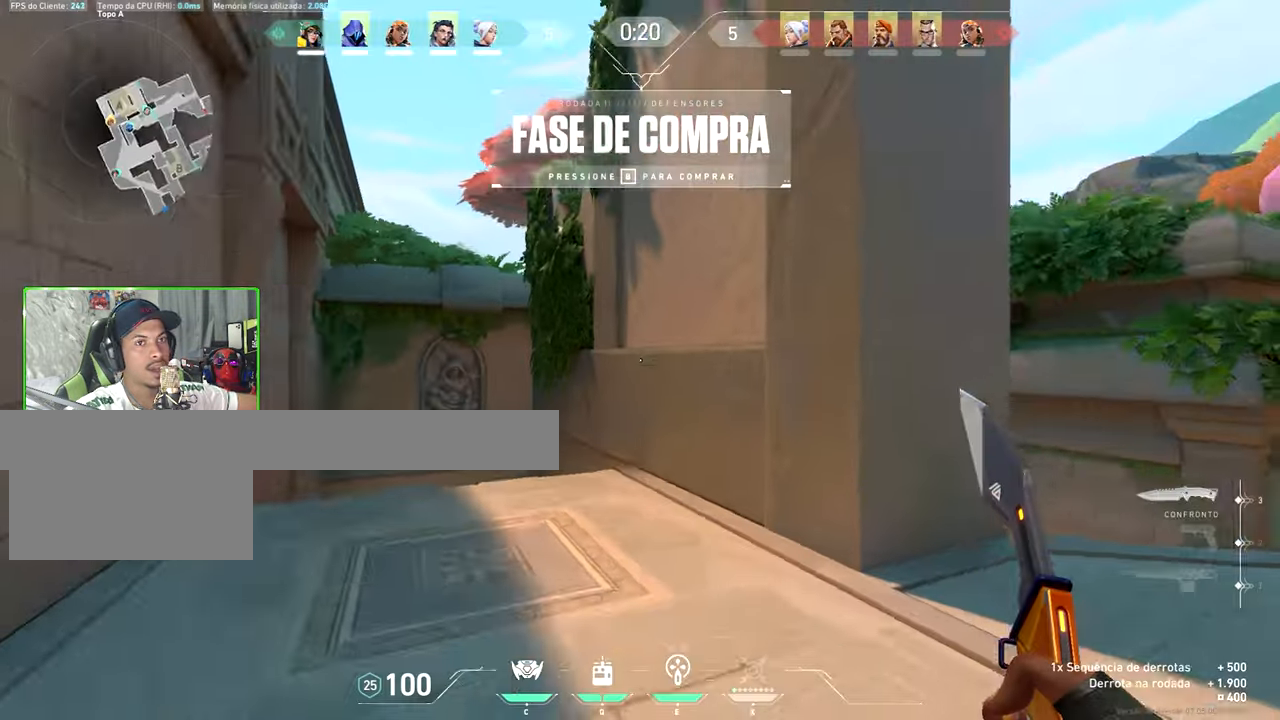
{"keys": ["a", "v", "w"], "mouse": [], "mouse_move": "still", "events": [[50, "a", "up"], [467, "a", "down"]]}
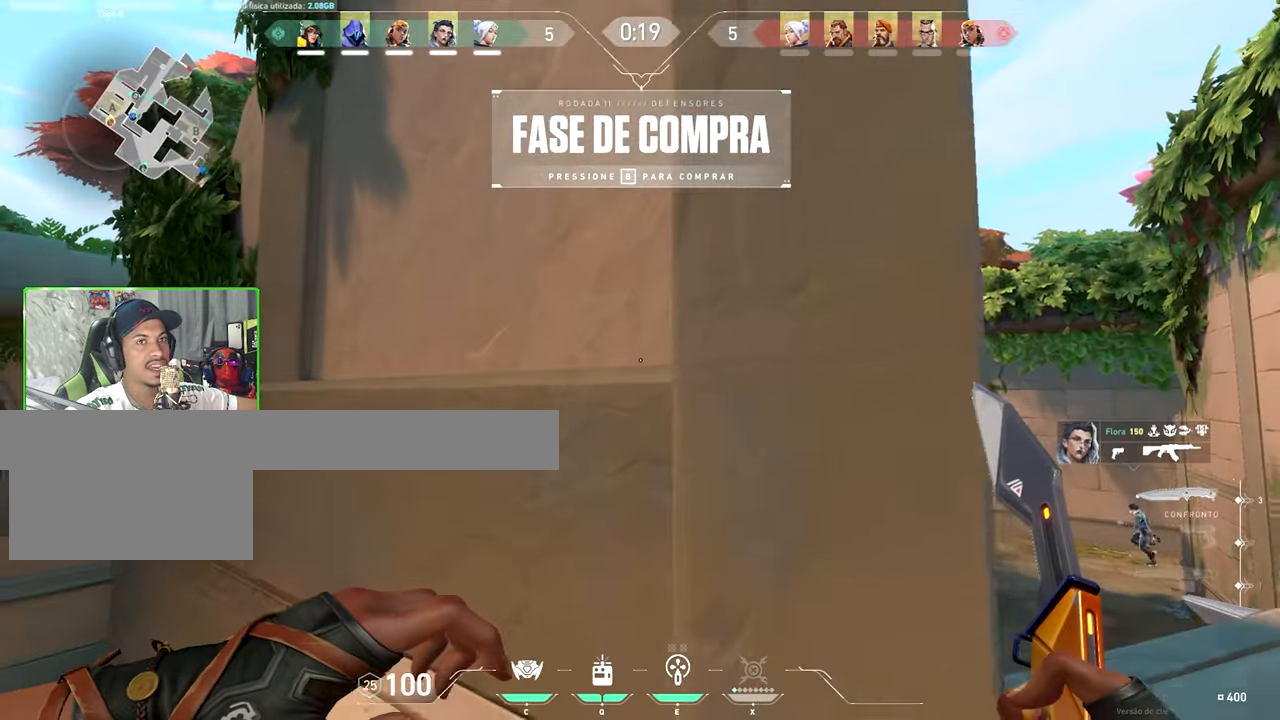
{"keys": ["v", "w"], "mouse": [], "mouse_move": "left", "events": [[117, "mouse_left", "down"], [217, "a", "up"], [300, "mouse_left", "up"]]}
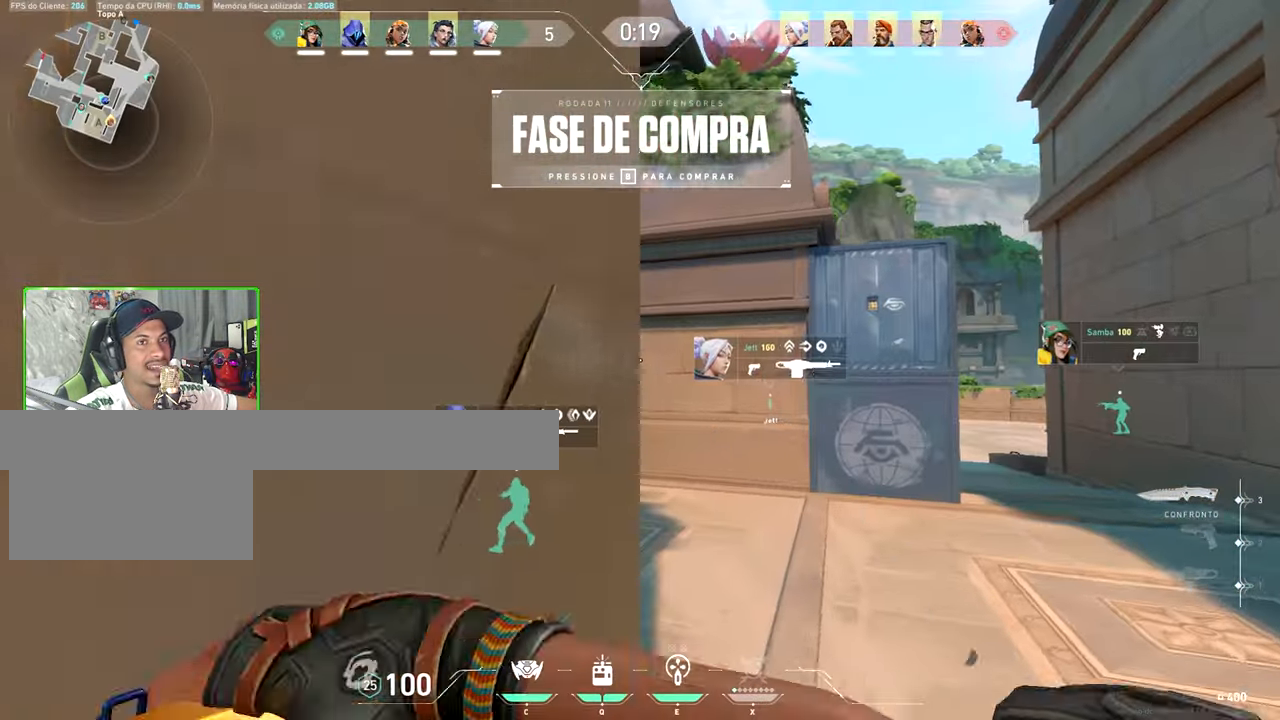
{"keys": ["v", "w"], "mouse": [], "mouse_move": "down-right", "events": []}
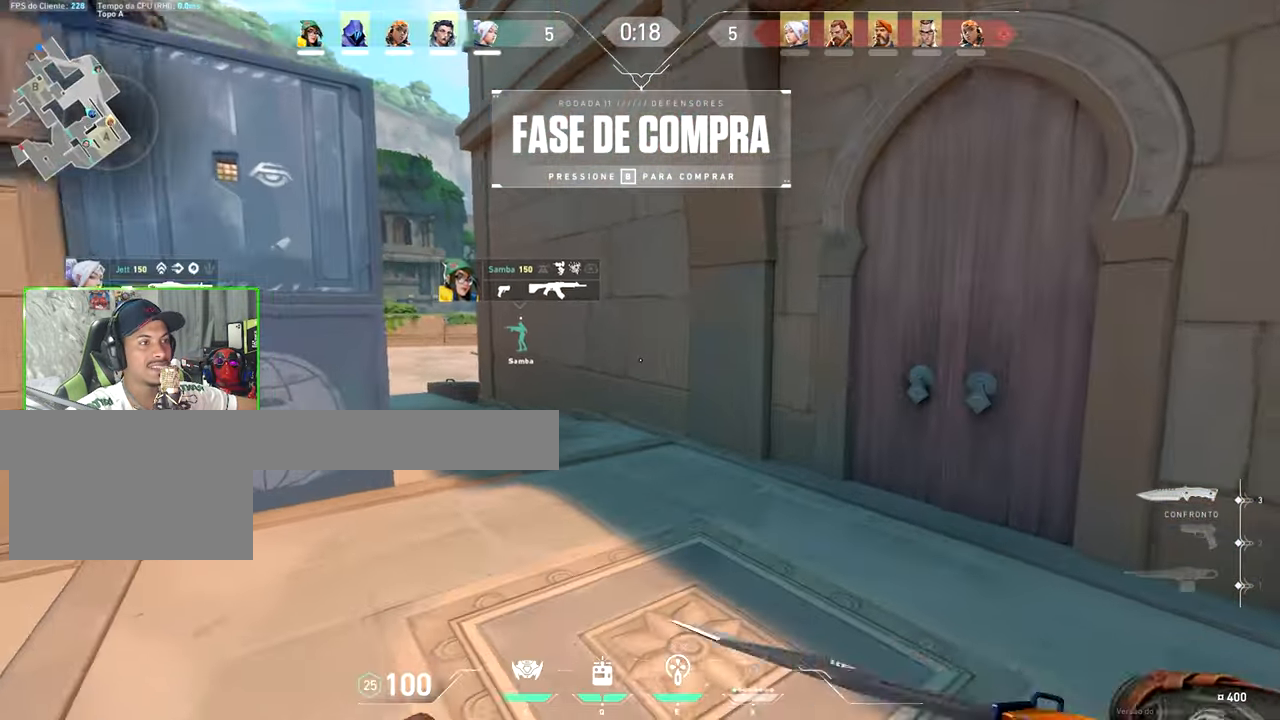
{"keys": ["v", "w"], "mouse": [], "mouse_move": "left", "events": []}
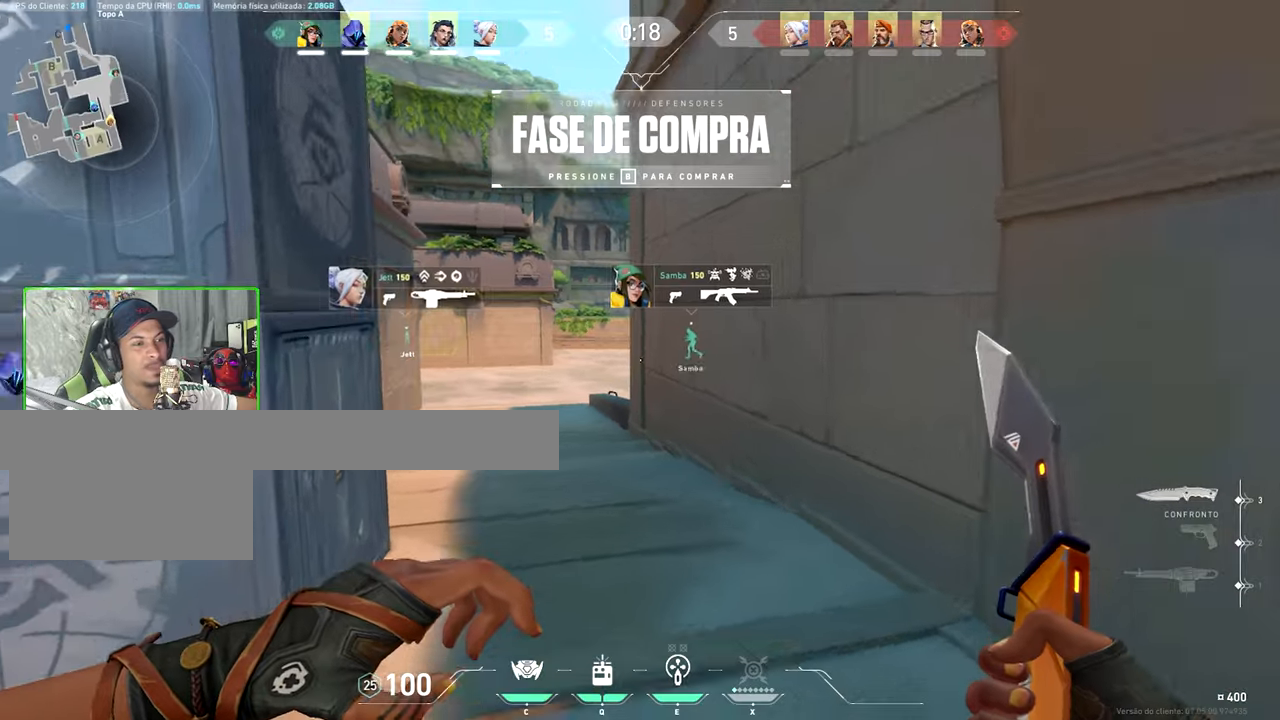
{"keys": ["v", "w"], "mouse": [], "mouse_move": "right", "events": [[33, "a", "down"], [216, "a", "up"], [300, "mouse_left", "down"], [350, "a", "down"], [433, "mouse_left", "up"], [483, "a", "up"]]}
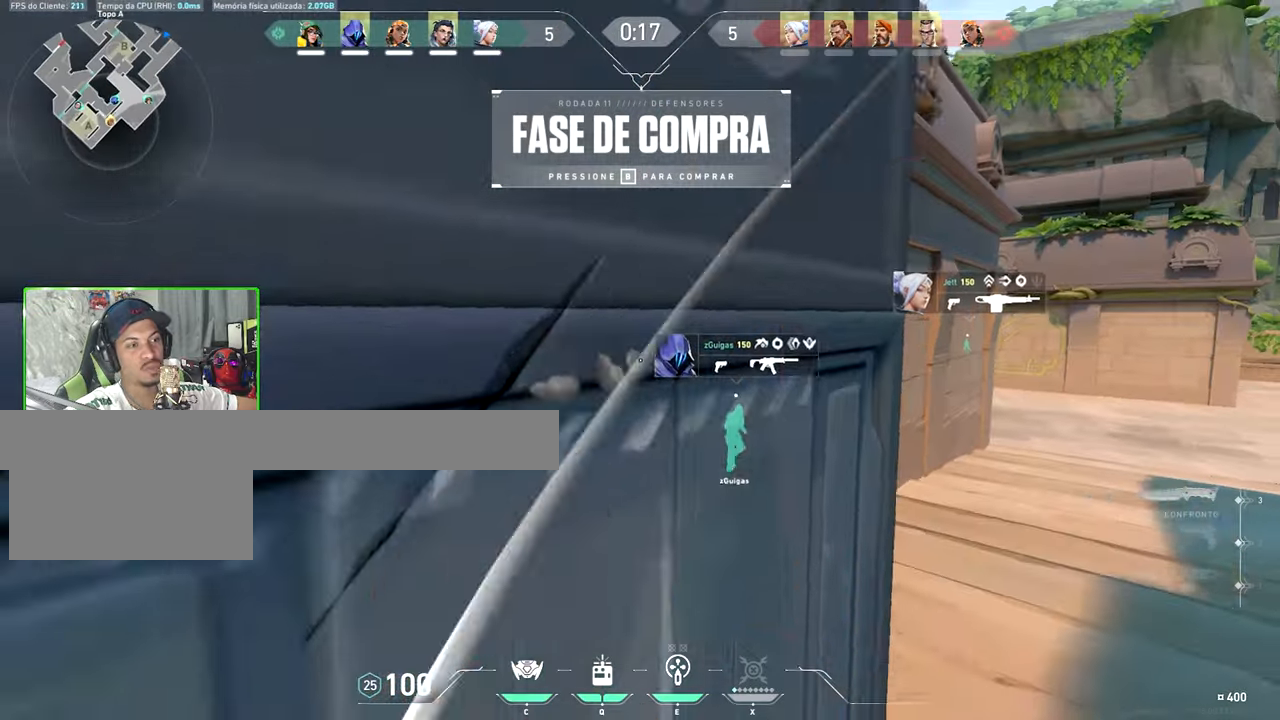
{"keys": ["a", "v", "w"], "mouse": [], "mouse_move": "left", "events": [[500, "a", "down"]]}
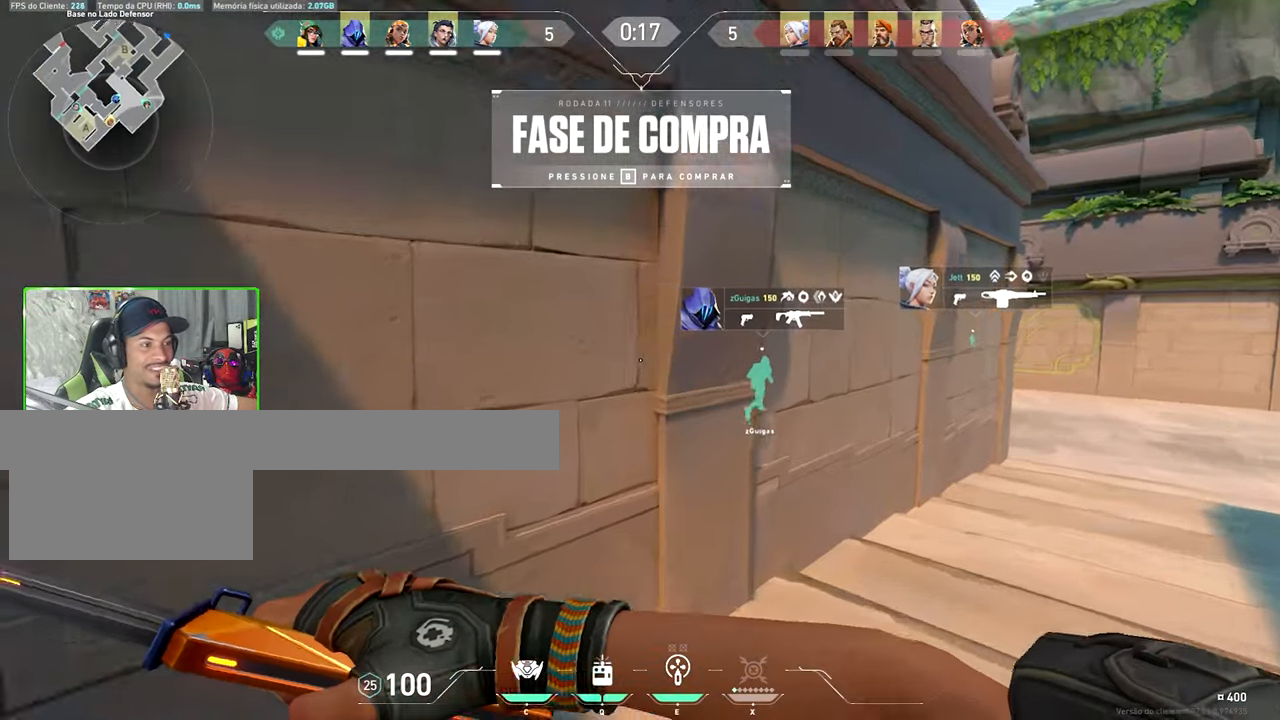
{"keys": ["v", "w"], "mouse": [], "mouse_move": "right", "events": [[150, "mouse_left", "down"], [200, "a", "up"], [333, "mouse_left", "up"]]}
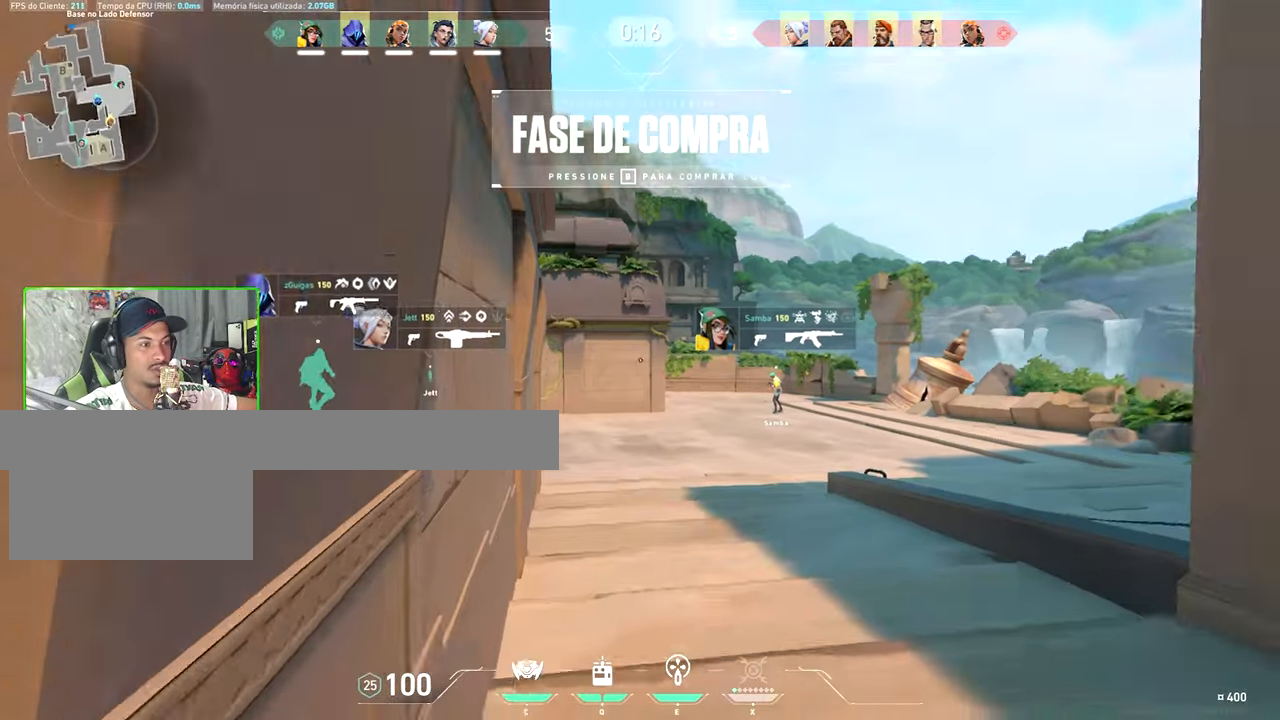
{"keys": ["v", "w"], "mouse": [], "mouse_move": "still", "events": []}
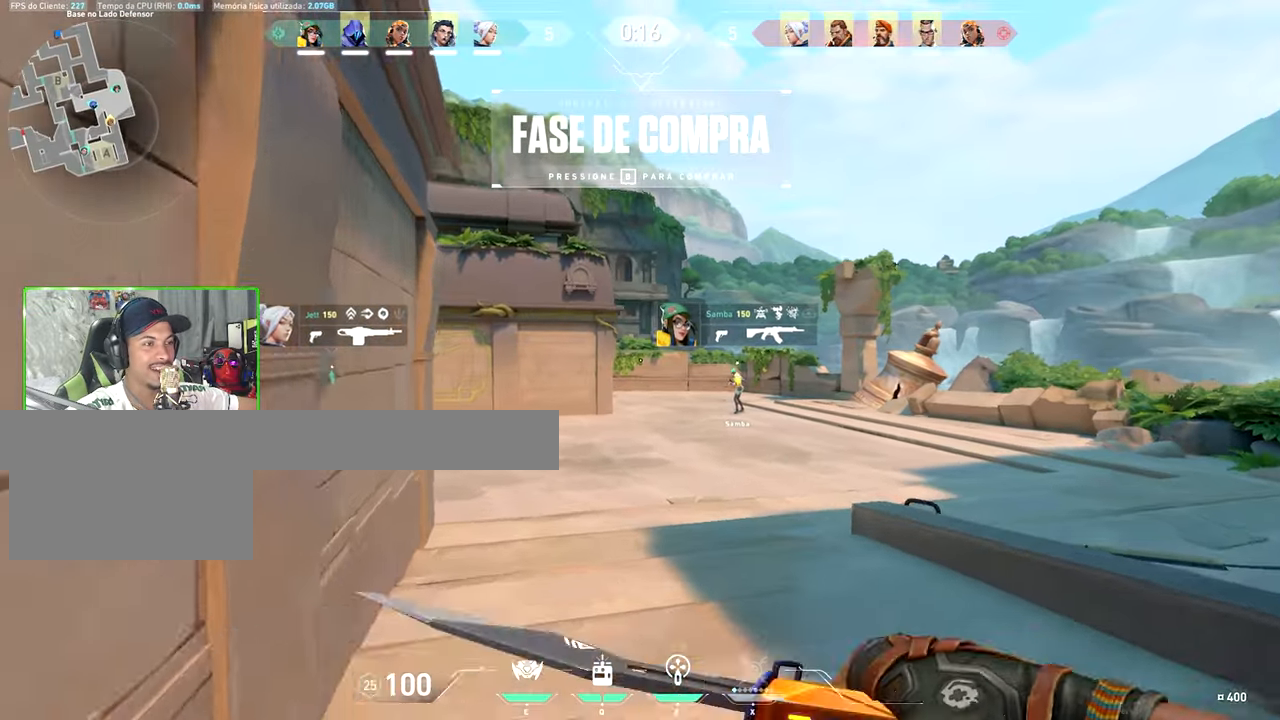
{"keys": ["w"], "mouse": [], "mouse_move": "still", "events": [[483, "v", "up"]]}
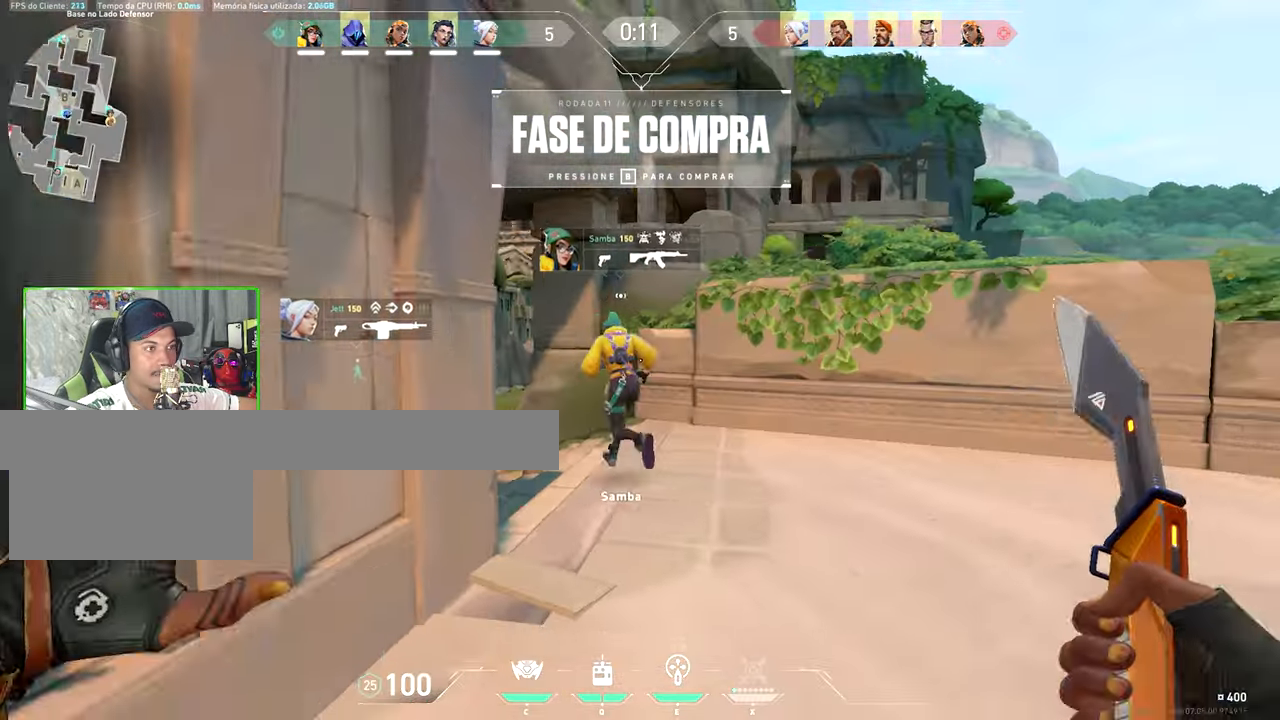
{"keys": ["v", "w"], "mouse": [], "mouse_move": "still", "events": [[50, "space", "down"], [150, "space", "up"], [333, "v", "down"]]}
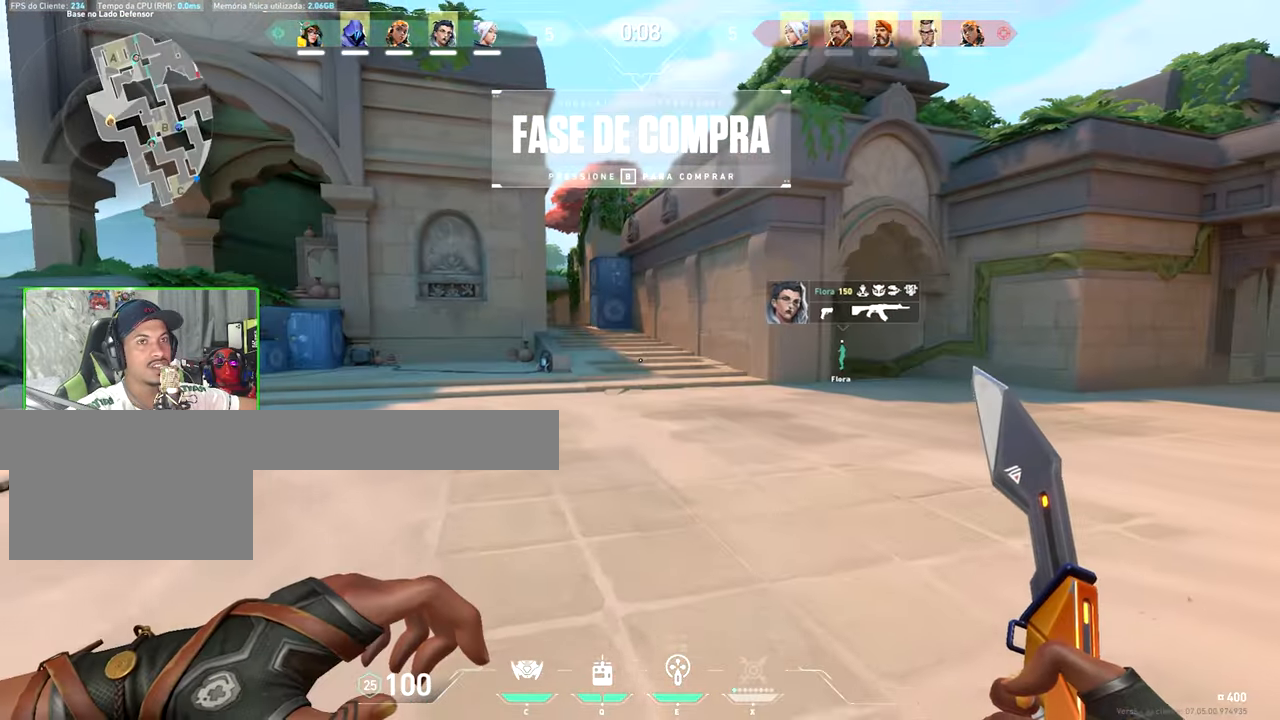
{"keys": ["v", "w"], "mouse": [], "mouse_move": "still", "events": []}
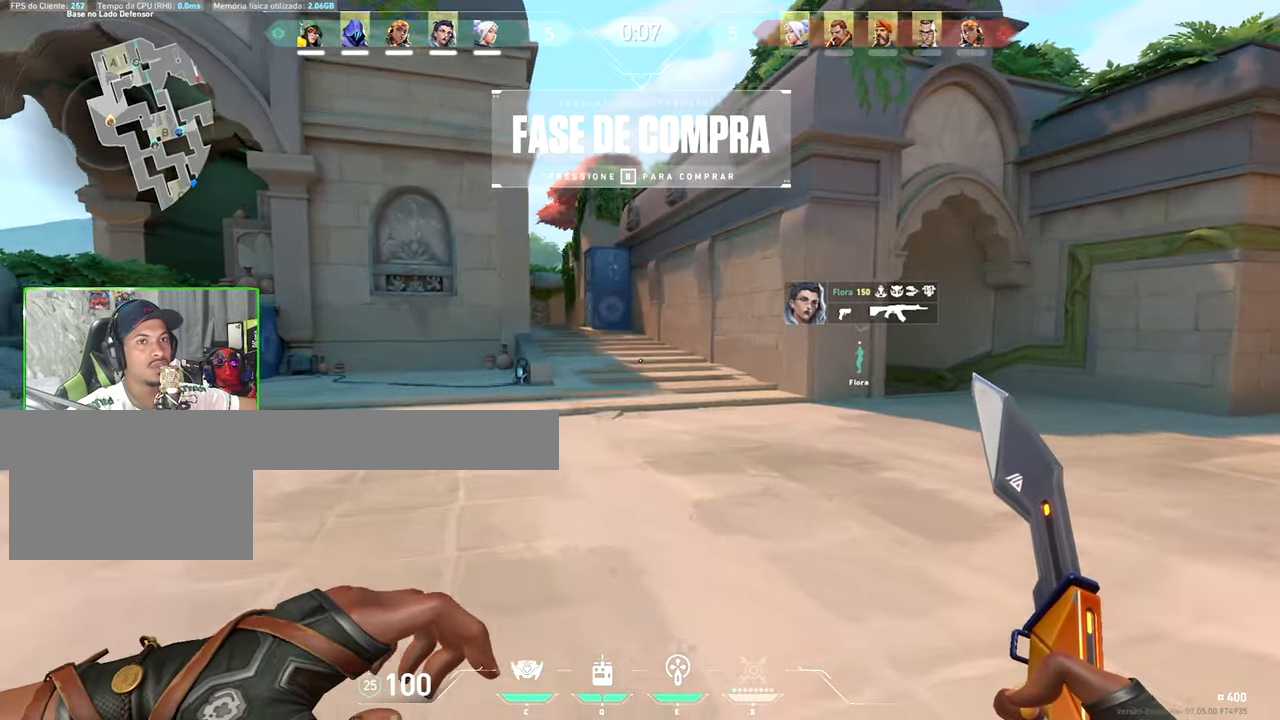
{"keys": ["v", "w"], "mouse": [], "mouse_move": "still", "events": []}
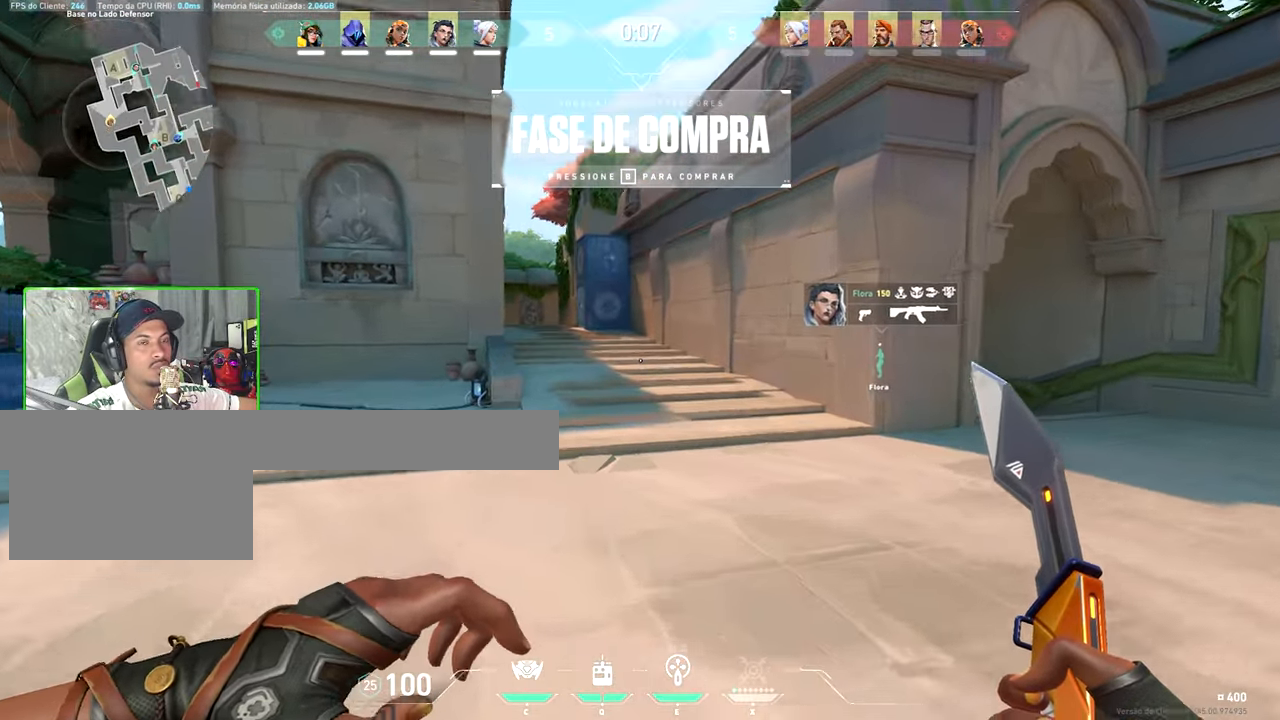
{"keys": ["v", "w"], "mouse": [], "mouse_move": "still", "events": []}
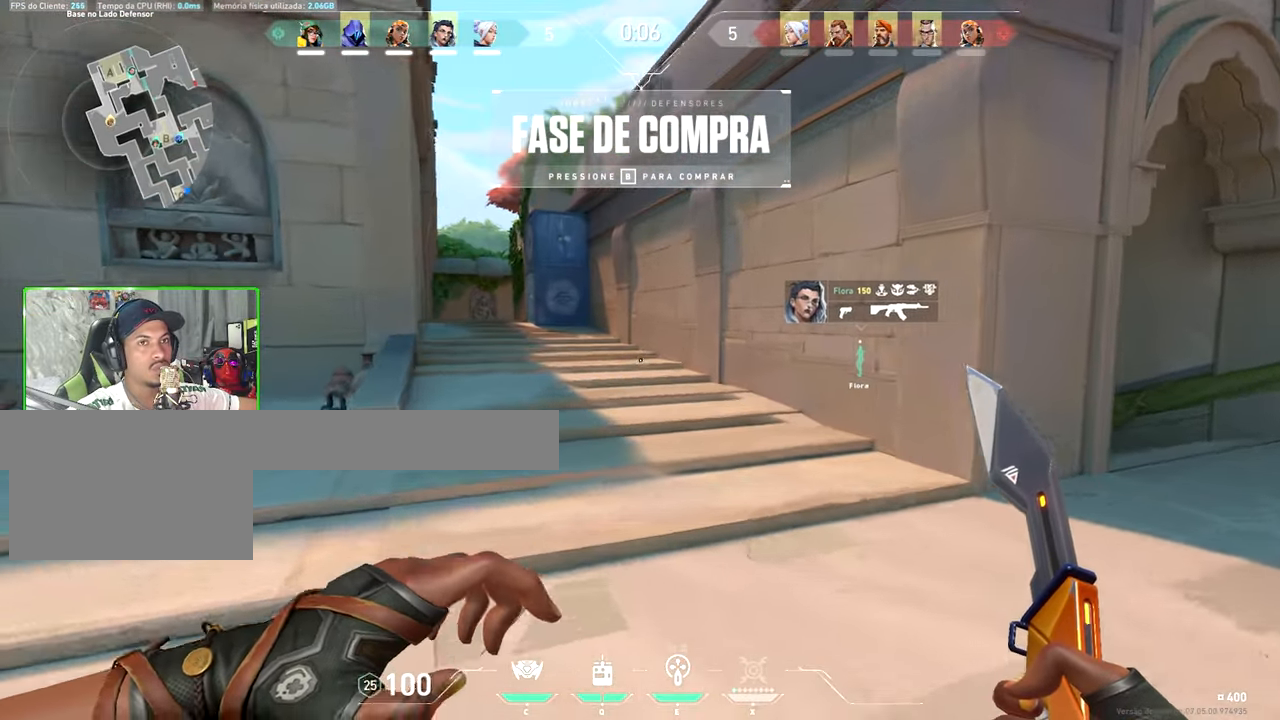
{"keys": ["a", "v", "w"], "mouse": [], "mouse_move": "left", "events": [[500, "a", "down"]]}
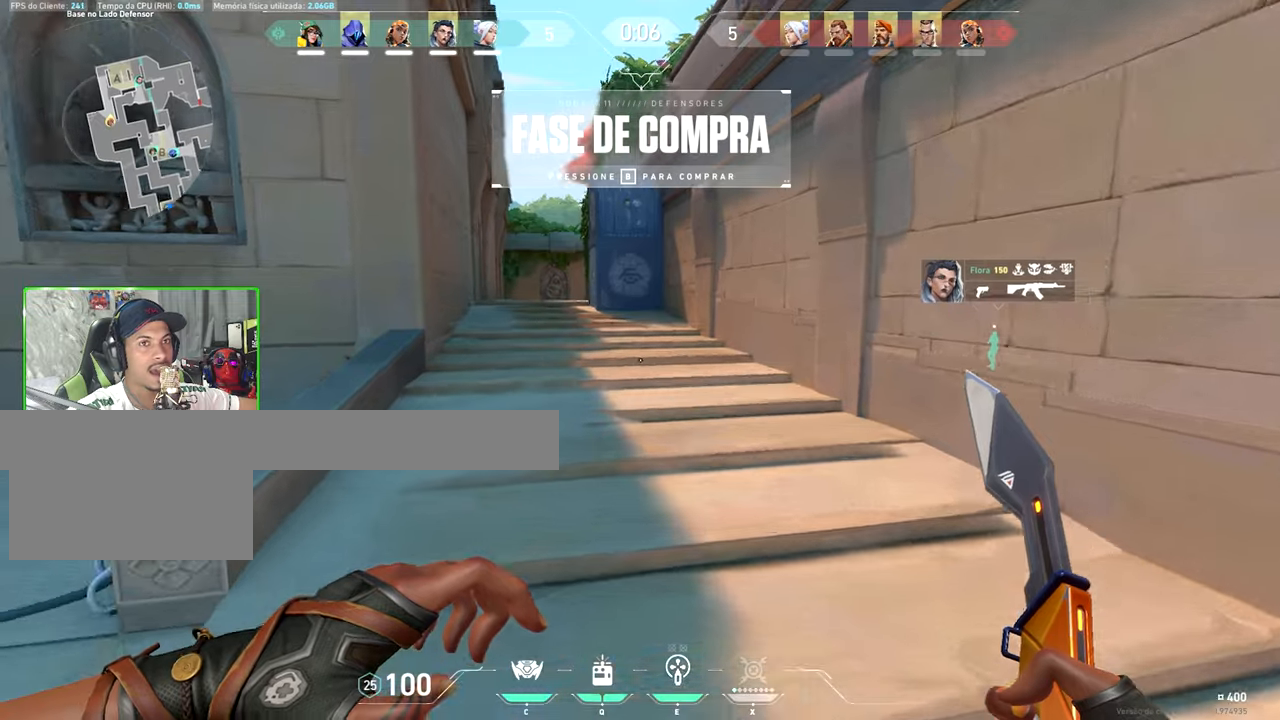
{"keys": ["v", "w"], "mouse": [], "mouse_move": "still", "events": [[150, "a", "up"]]}
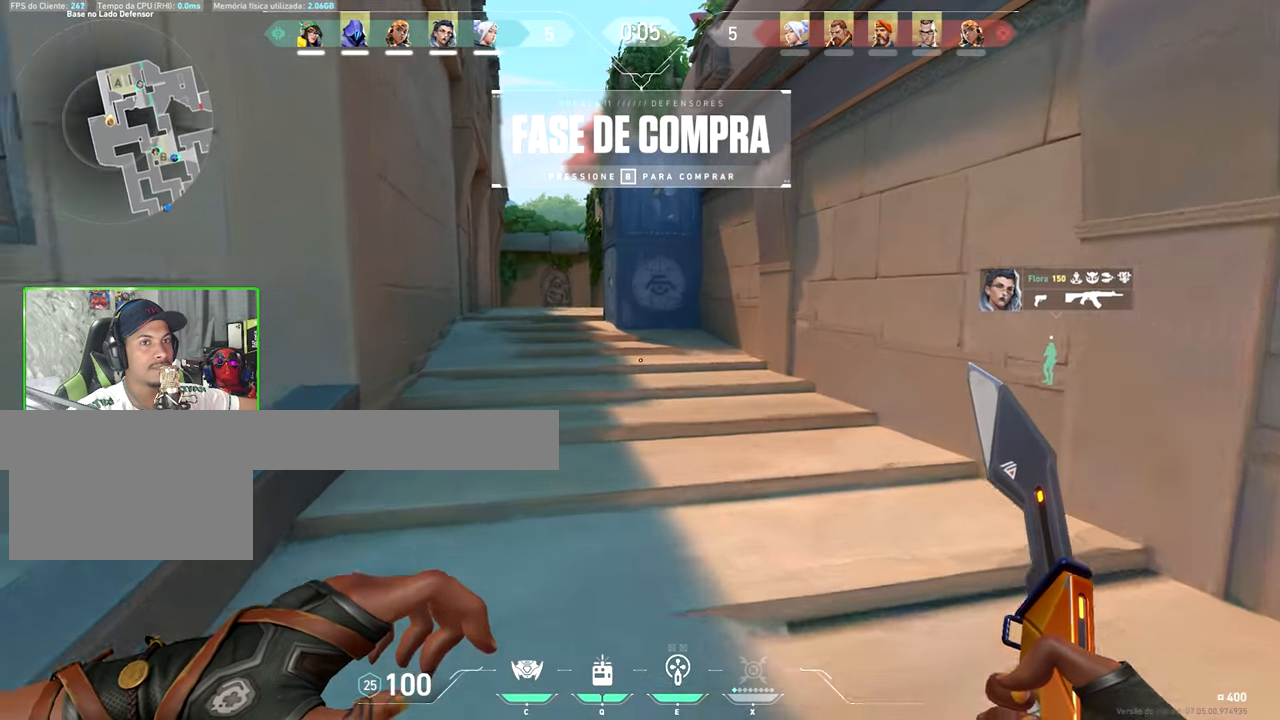
{"keys": ["v", "w"], "mouse": [], "mouse_move": "still", "events": [[267, "a", "down"], [433, "a", "up"]]}
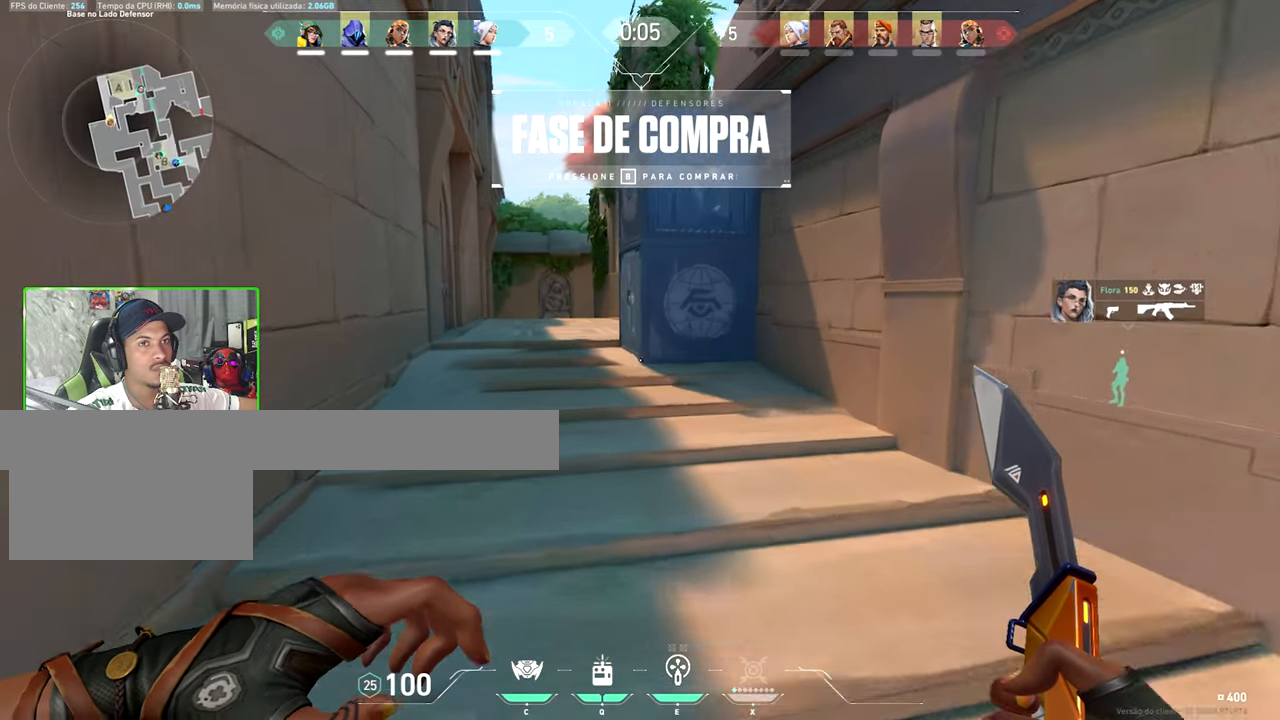
{"keys": ["a", "v", "w"], "mouse": [], "mouse_move": "still", "events": [[83, "a", "down"], [267, "a", "up"], [417, "a", "down"]]}
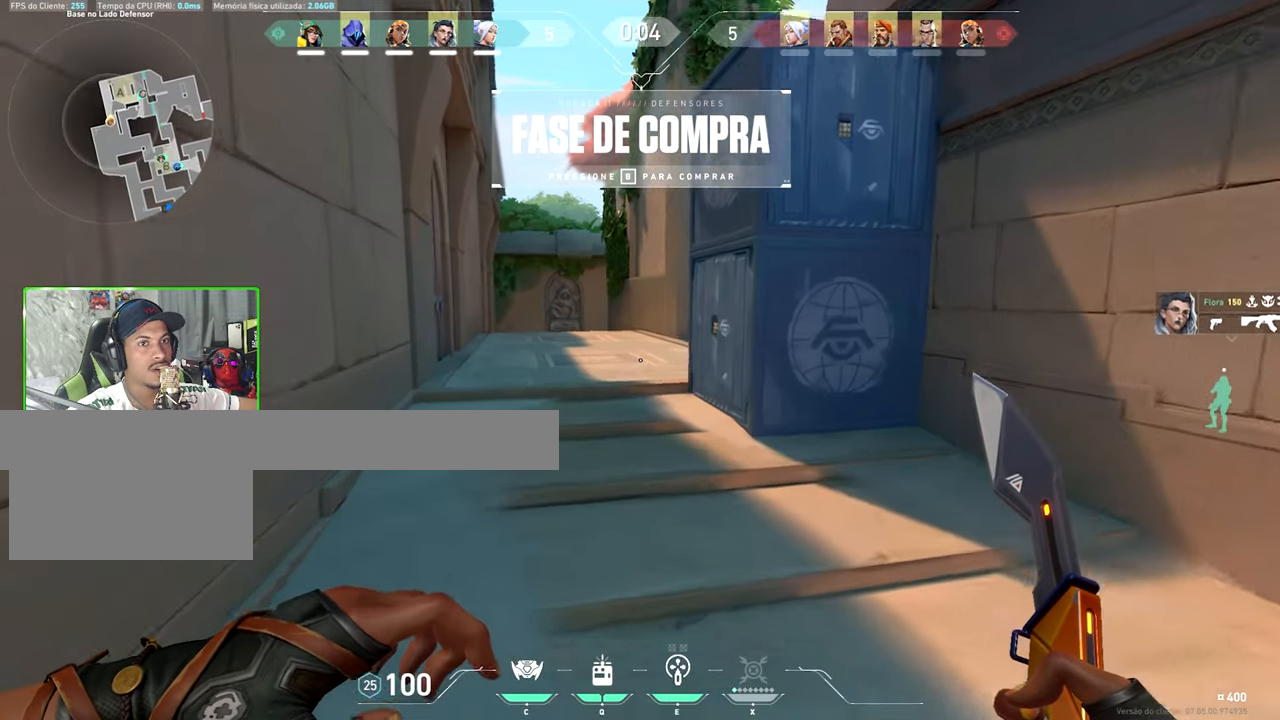
{"keys": ["v", "w"], "mouse": [], "mouse_move": "right", "events": [[50, "a", "up"], [233, "a", "down"], [333, "a", "up"]]}
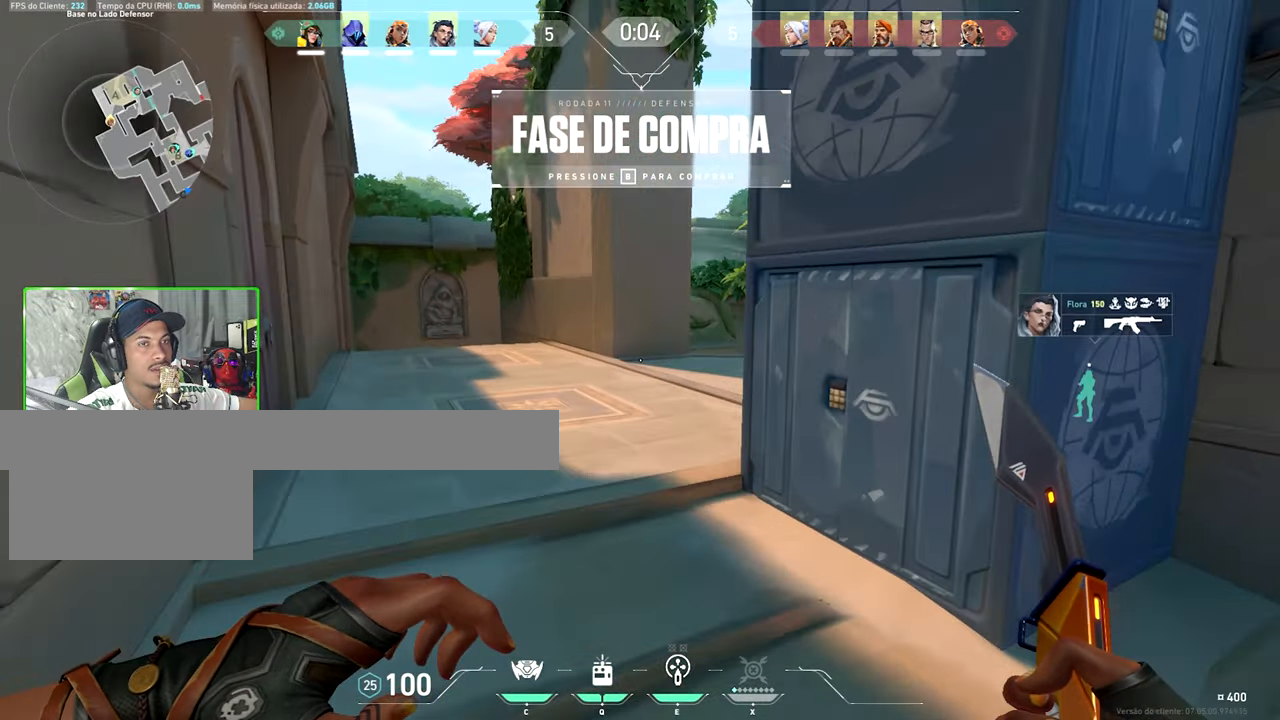
{"keys": ["v", "w"], "mouse": [], "mouse_move": "still", "events": []}
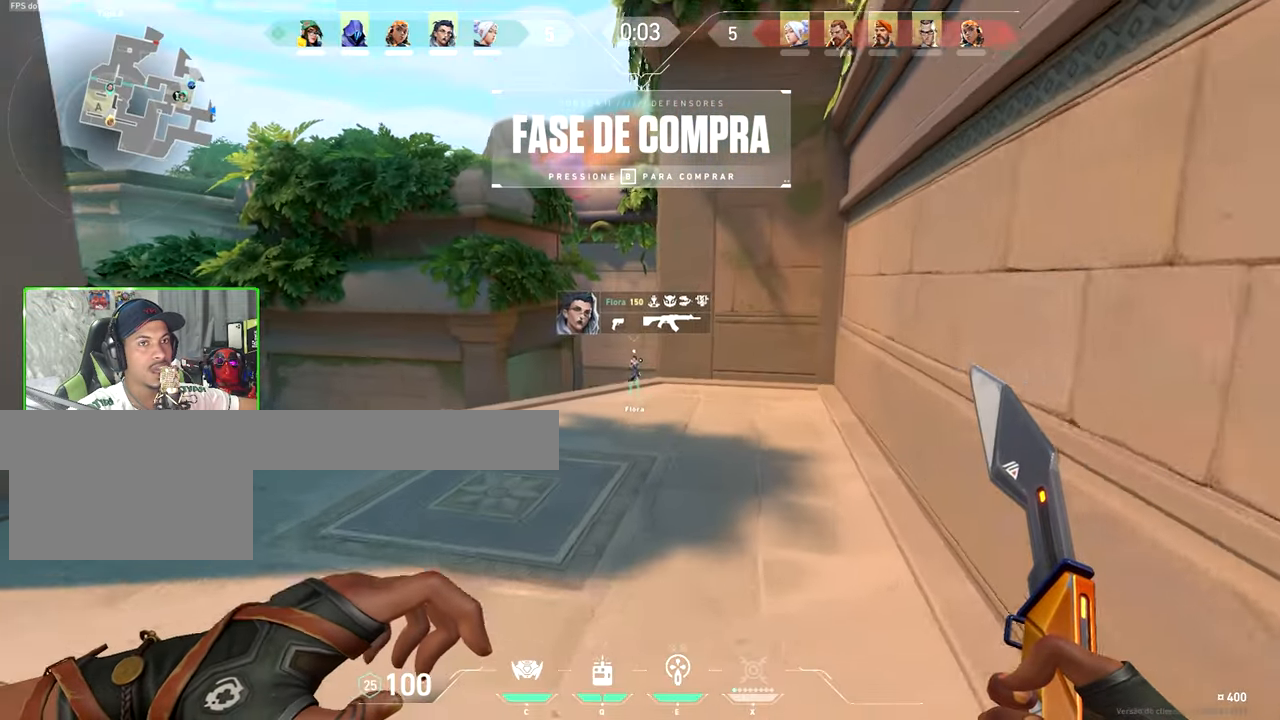
{"keys": ["v", "w"], "mouse": [], "mouse_move": "still", "events": [[83, "a", "down"], [283, "a", "up"]]}
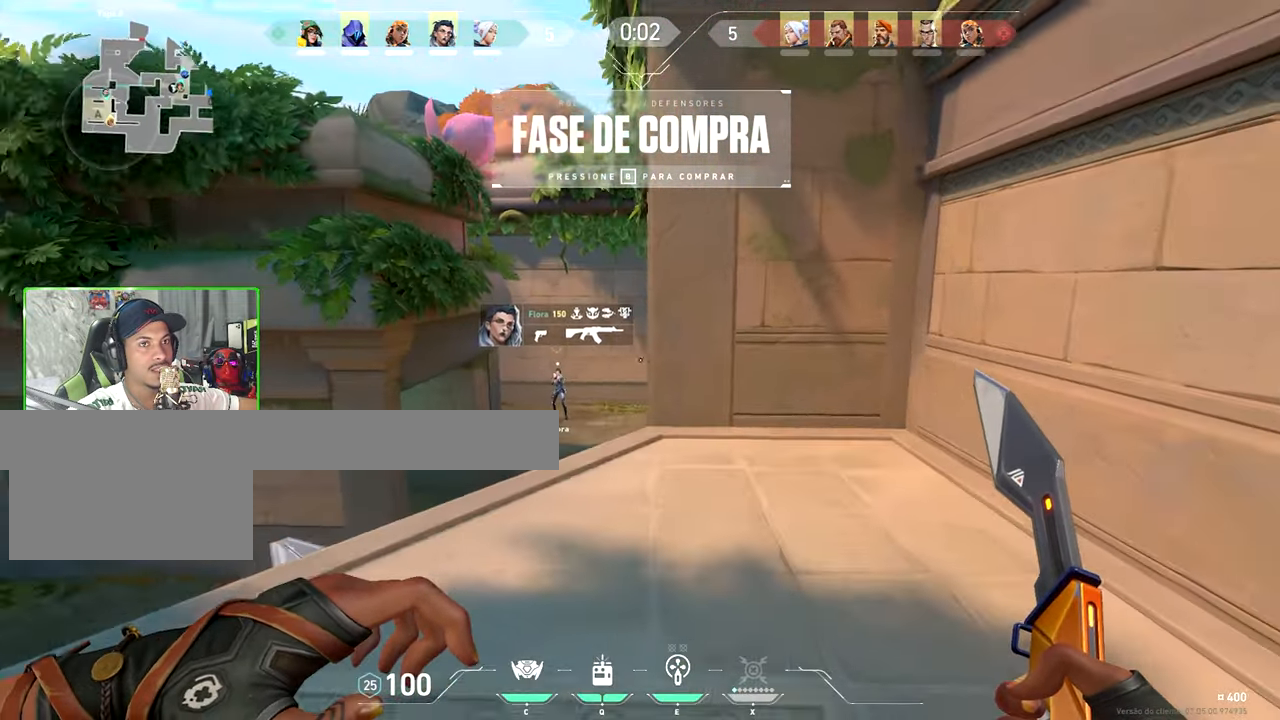
{"keys": ["a", "shift", "v", "w"], "mouse": [], "mouse_move": "up-right", "events": [[433, "a", "down"], [433, "shift", "down"], [433, "w", "up"], [500, "w", "down"]]}
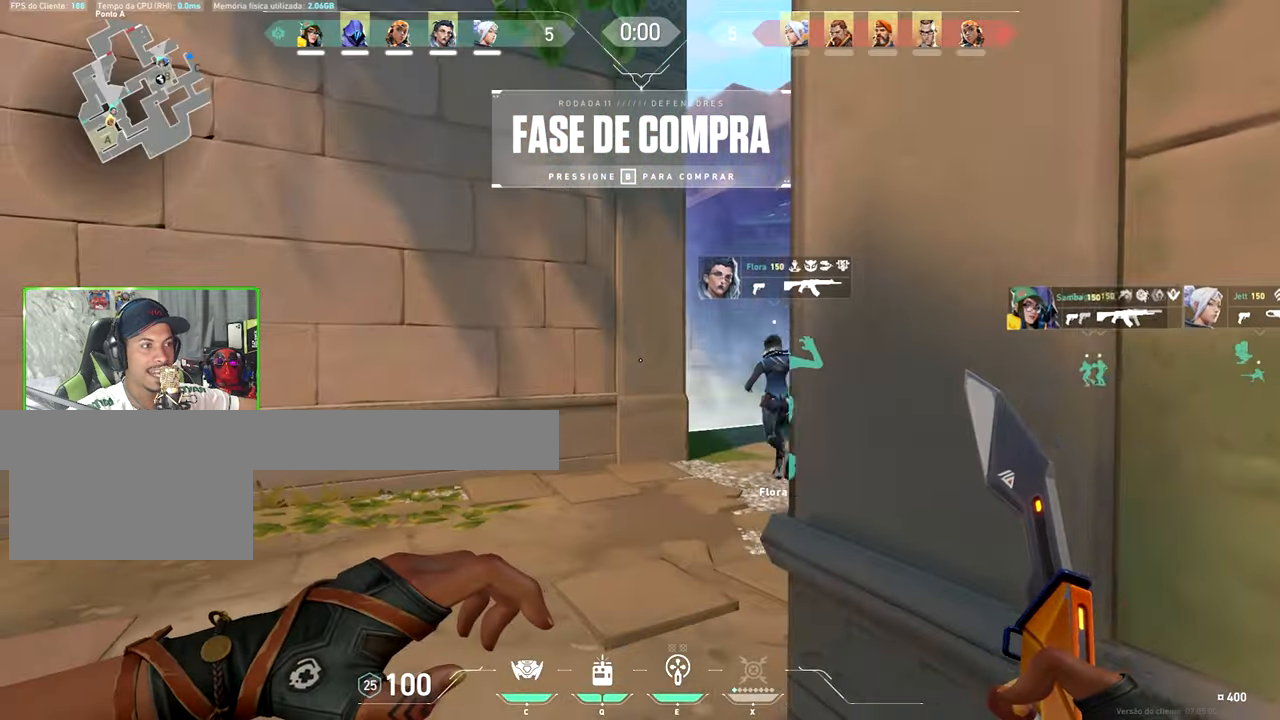
{"keys": ["shift", "v", "w"], "mouse": [], "mouse_move": "still", "events": [[50, "a", "up"]]}
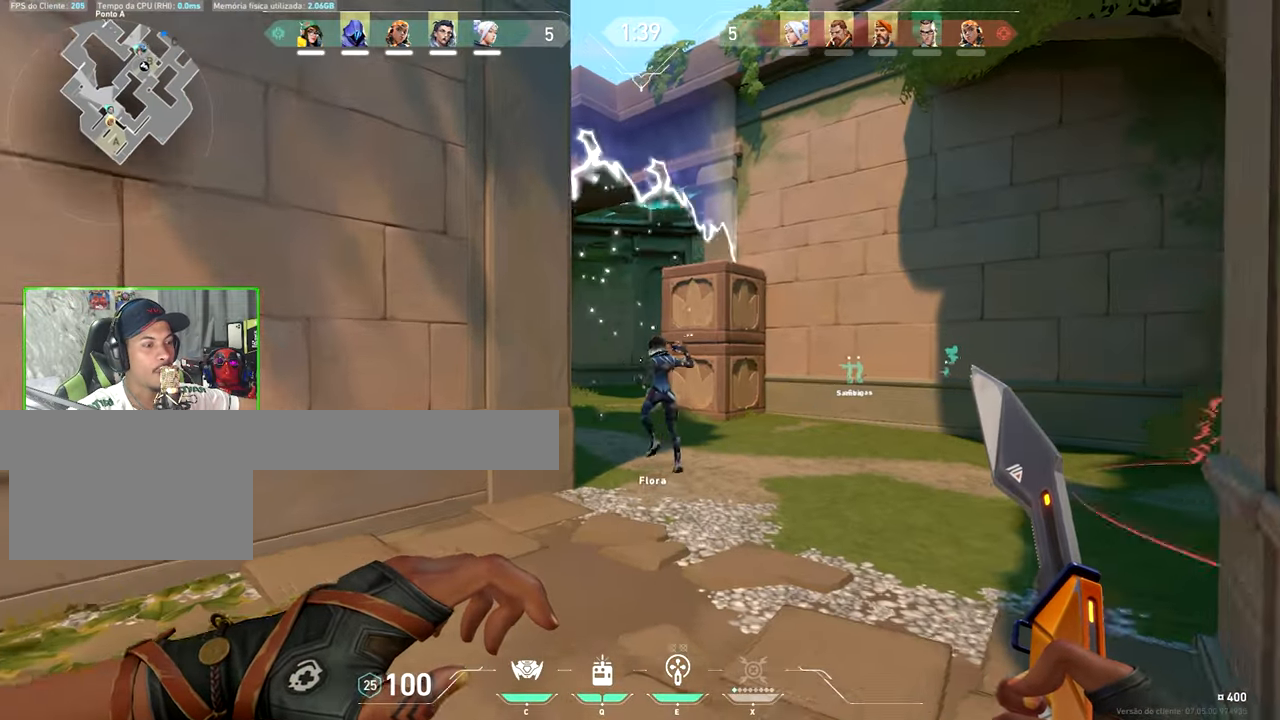
{"keys": ["d", "w"], "mouse": [], "mouse_move": "left", "events": [[17, "v", "up"], [67, "shift", "up"], [167, "e", "down"], [267, "e", "up"], [350, "d", "down"]]}
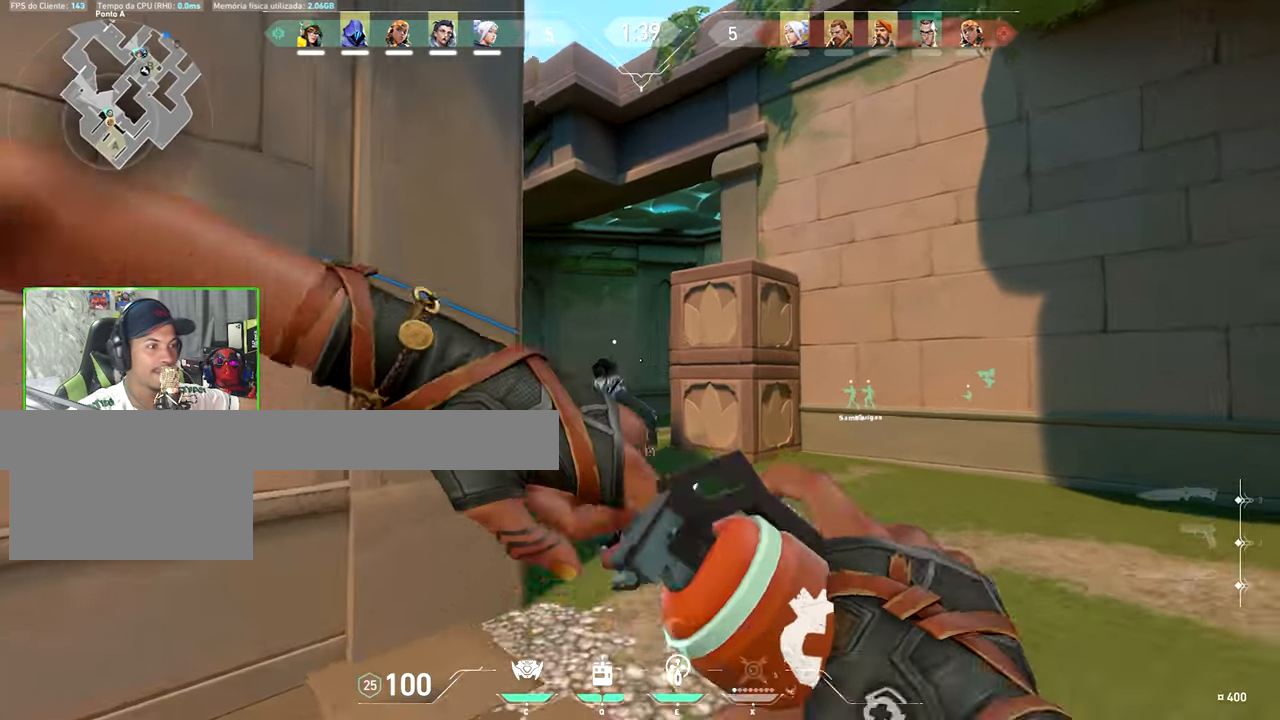
{"keys": ["w"], "mouse": [], "mouse_move": "left", "events": [[467, "d", "up"]]}
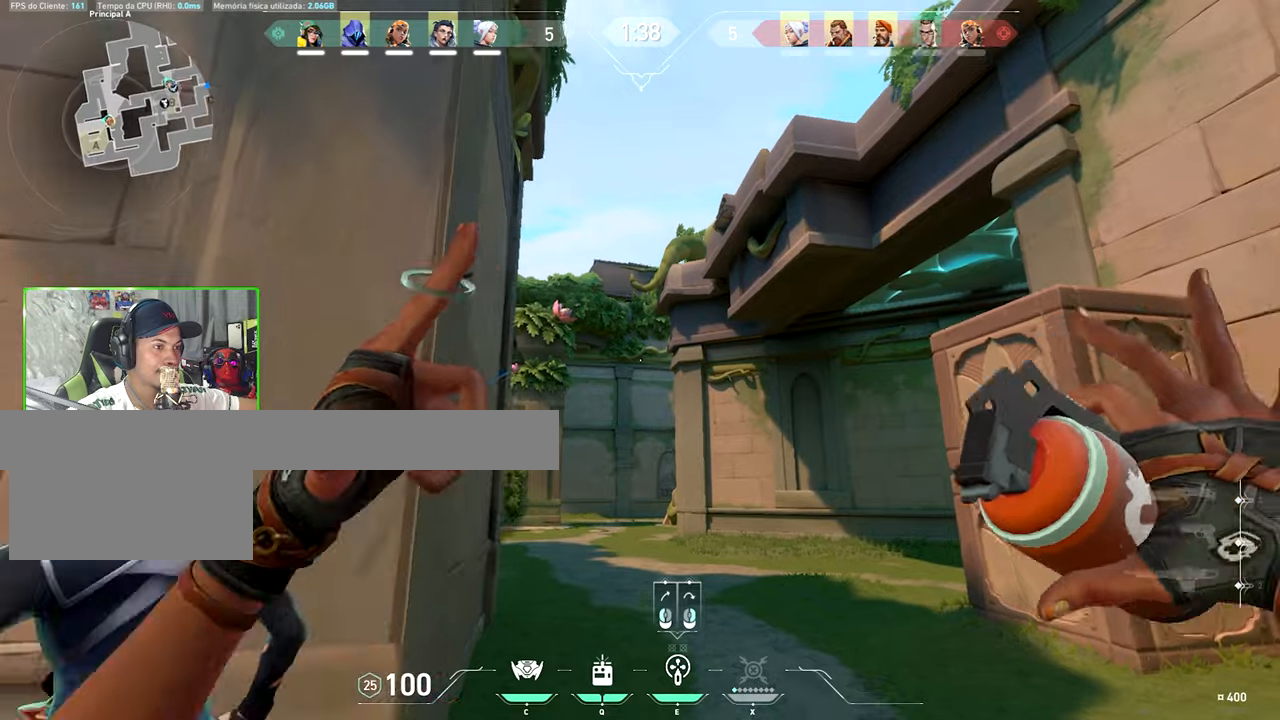
{"keys": ["a", "s"], "mouse": [], "mouse_move": "down-right", "events": [[17, "a", "down"], [50, "w", "up"], [150, "mouse_left", "down"], [234, "mouse_left", "up"], [434, "s", "down"]]}
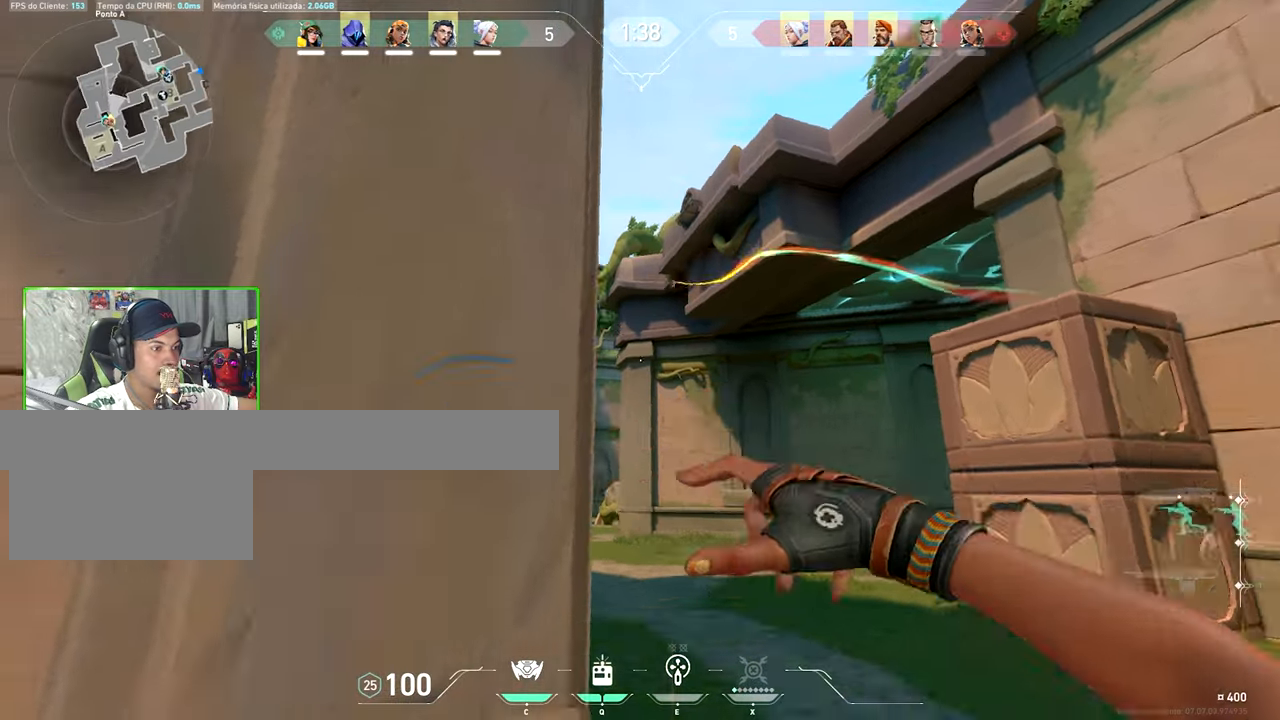
{"keys": ["s", "v"], "mouse": [], "mouse_move": "still", "events": [[34, "v", "down"], [67, "a", "up"]]}
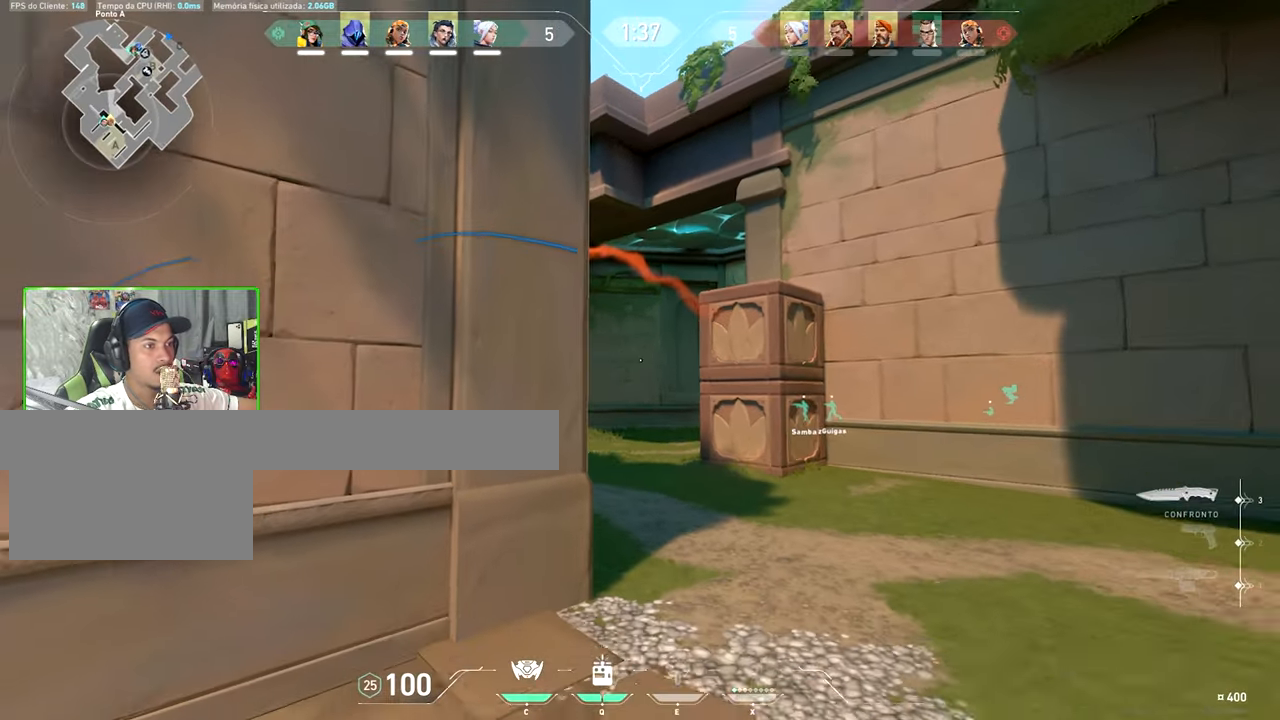
{"keys": ["a", "v"], "mouse": [], "mouse_move": "still", "events": [[50, "a", "down"], [150, "a", "up"], [150, "d", "down"], [150, "s", "up"], [267, "d", "up"], [400, "a", "down"]]}